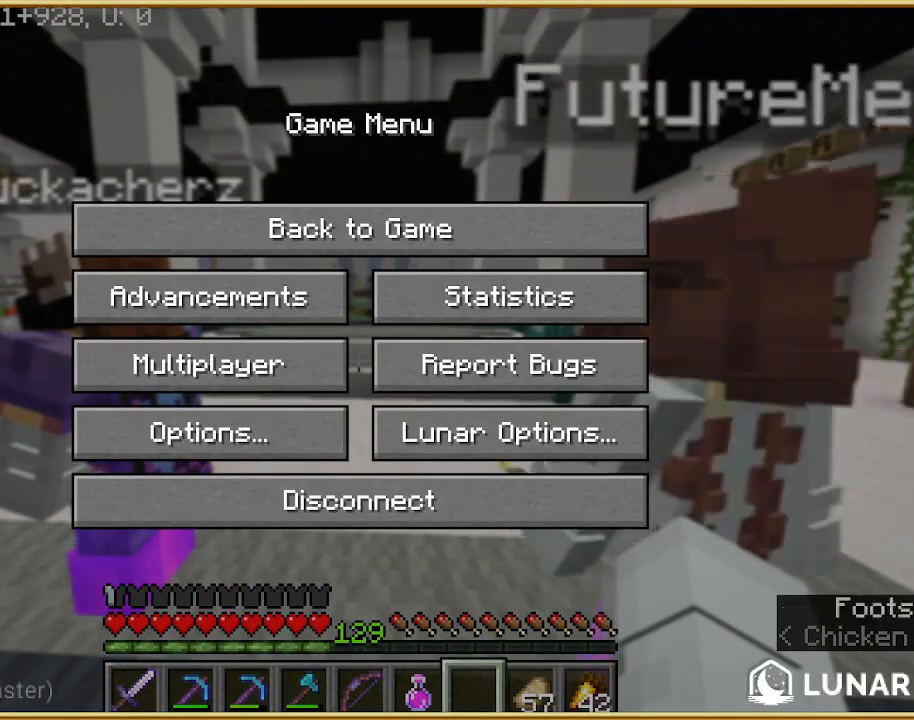
Gameplay with keyboard and mouse; each line is a JSON object with the keys and mouse buttons held at the frame after it. "events" lists presses ("down") and releases ("up") of "a", "d", "s", "w", "mouse_left" and "mouse_right" between this image and that frame as [ms after this image, input, new state], when the widget could be followed in between. "mouse_left", "mouse_right" = the "left", "right" buttons of the "mouse" list. No other keys are recorded. Fast repeated clicks can show as one long hold. Mouse movement is not recorded.
{"keys": [], "mouse": [], "events": []}
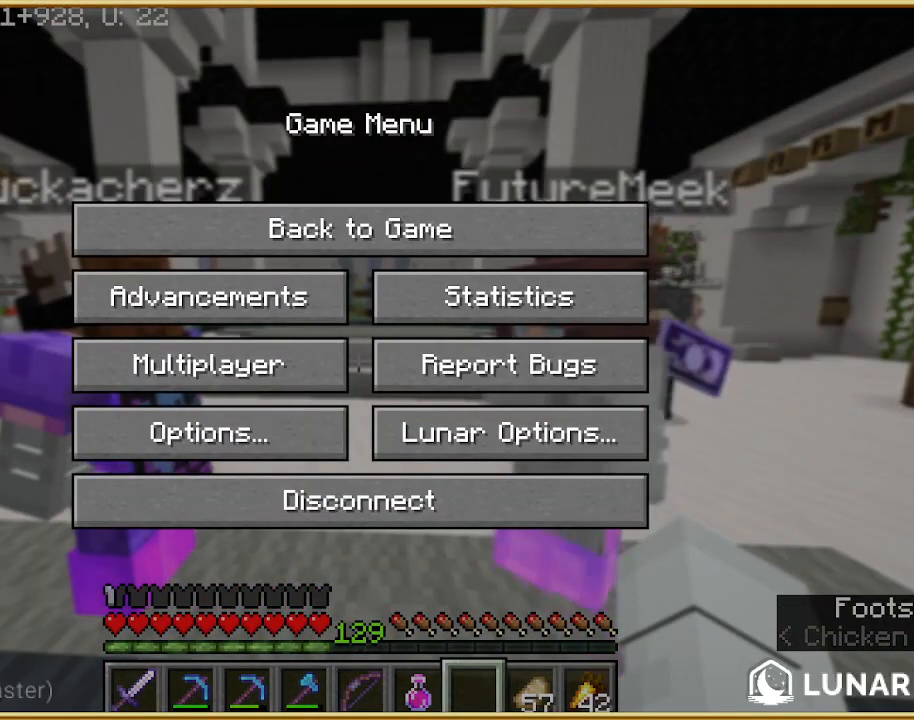
{"keys": [], "mouse": [], "events": []}
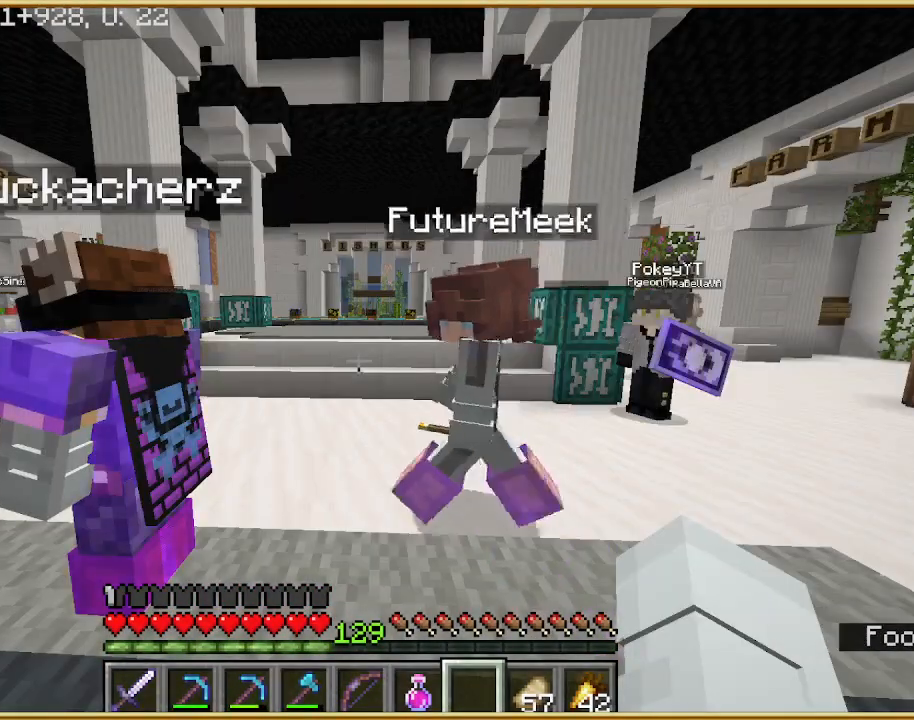
{"keys": ["w"], "mouse": [], "events": [[467, "w", "down"]]}
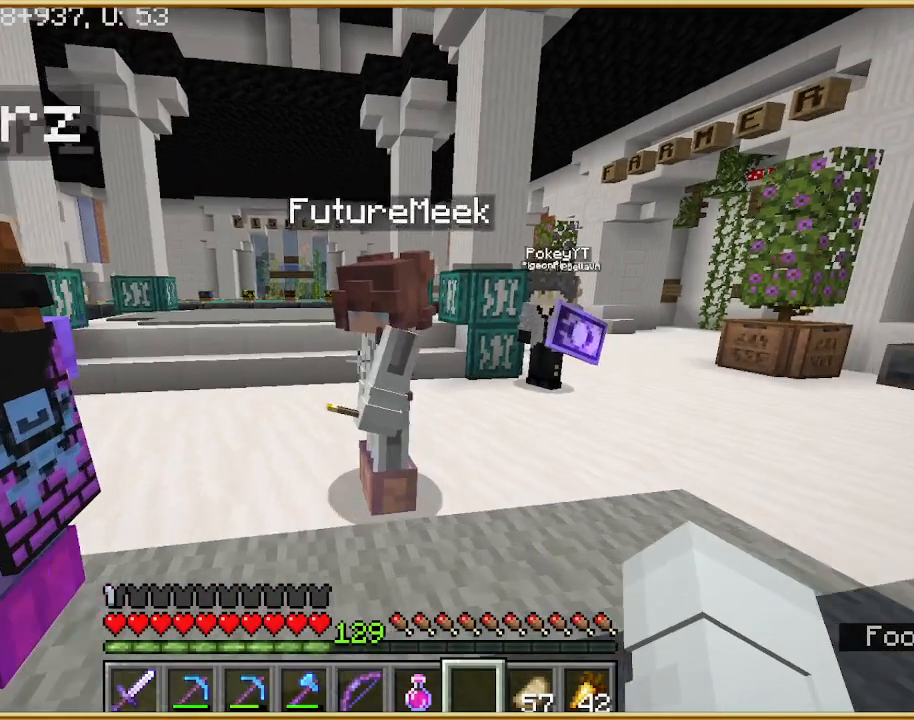
{"keys": [], "mouse": [], "events": [[33, "d", "down"], [100, "w", "up"], [133, "d", "up"]]}
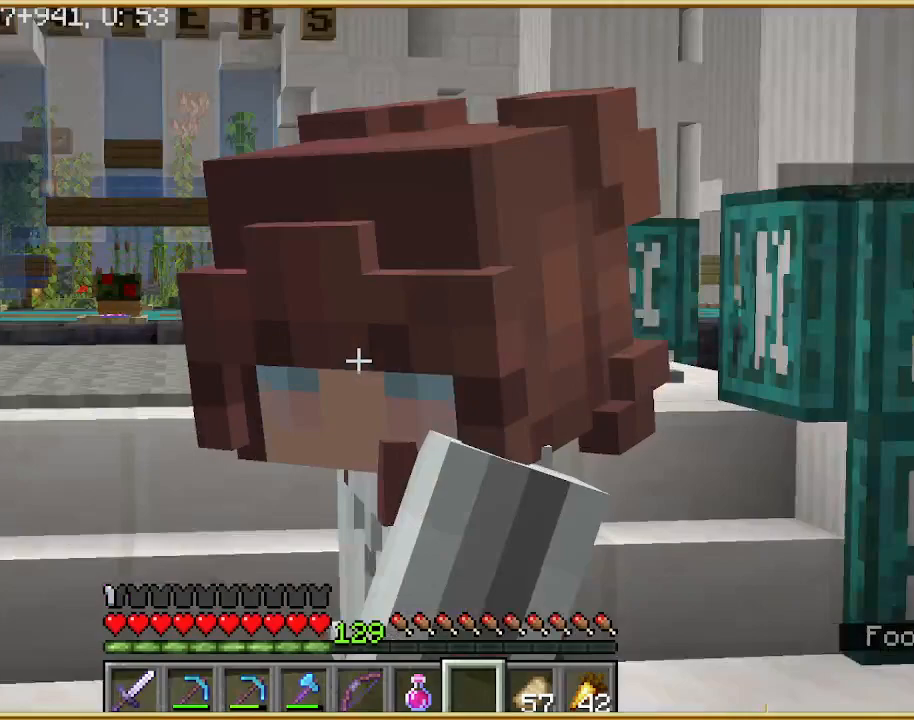
{"keys": [], "mouse": [], "events": []}
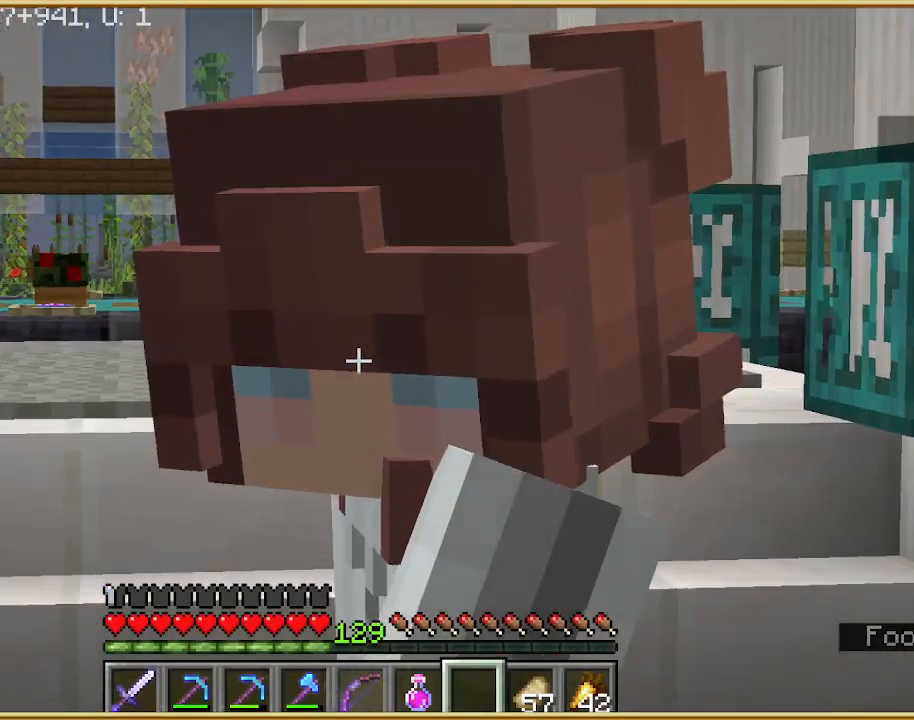
{"keys": [], "mouse": [], "events": []}
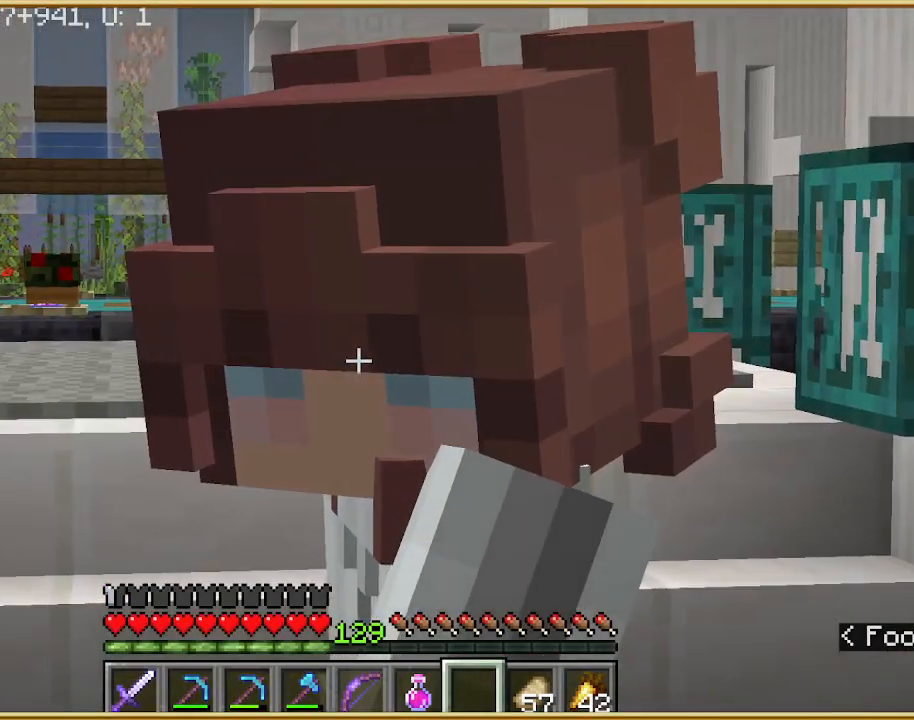
{"keys": [], "mouse": [], "events": []}
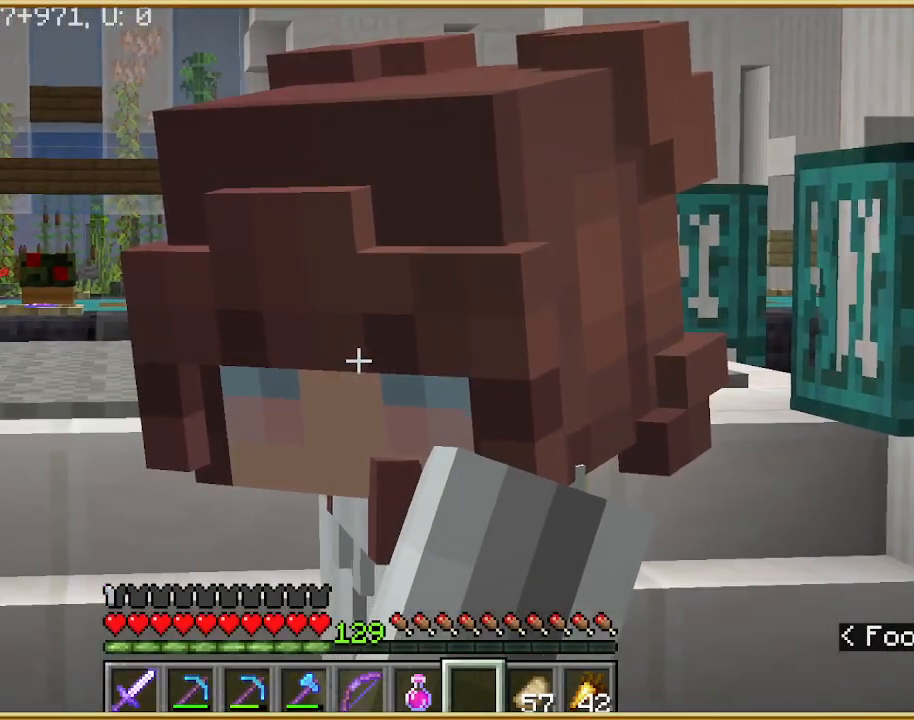
{"keys": [], "mouse": [], "events": []}
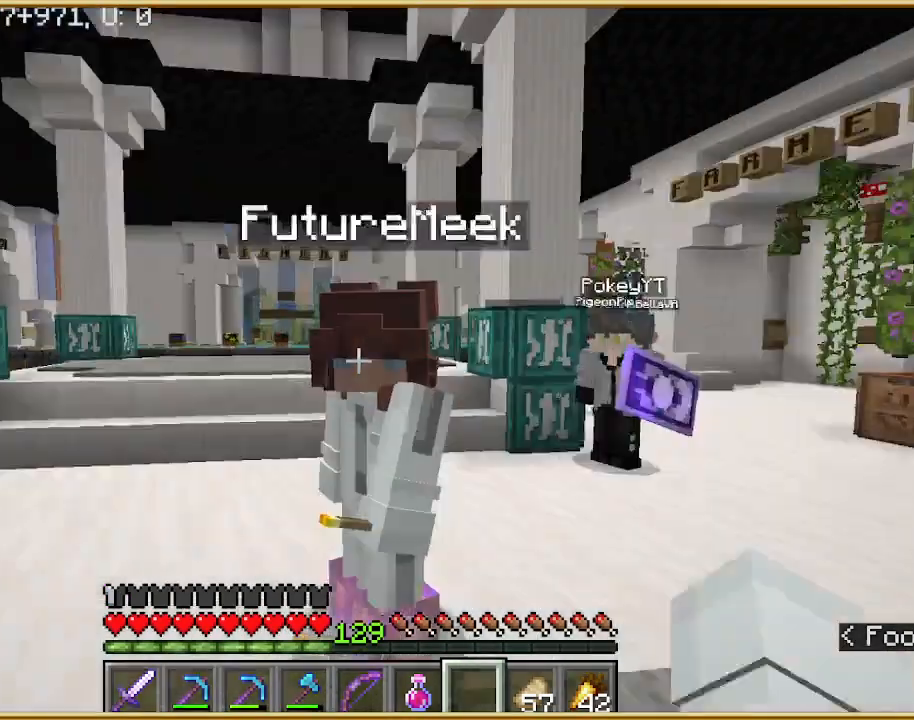
{"keys": [], "mouse": [], "events": []}
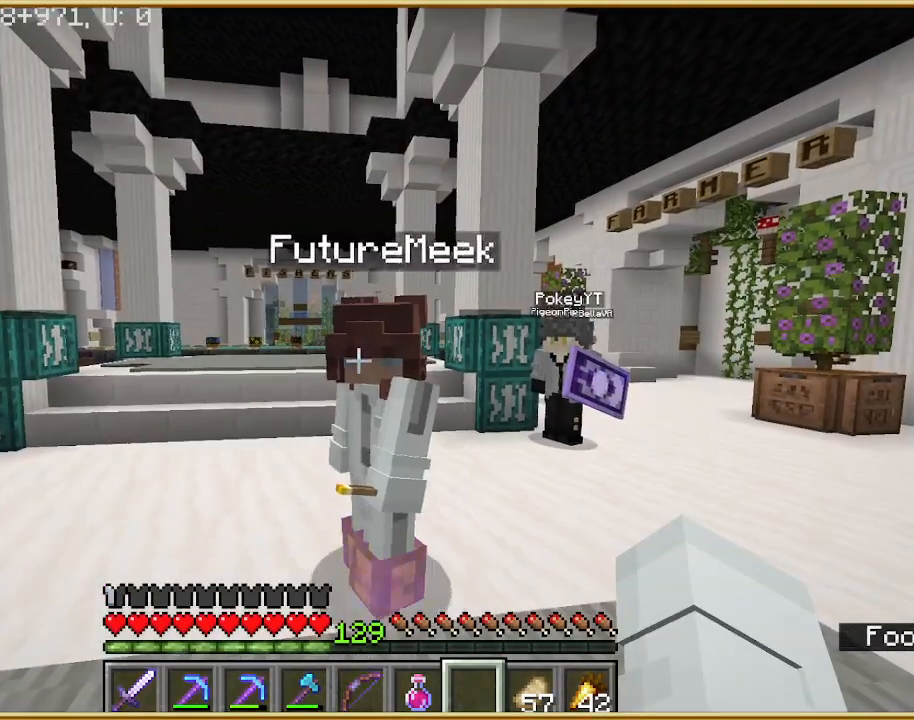
{"keys": [], "mouse": [], "events": []}
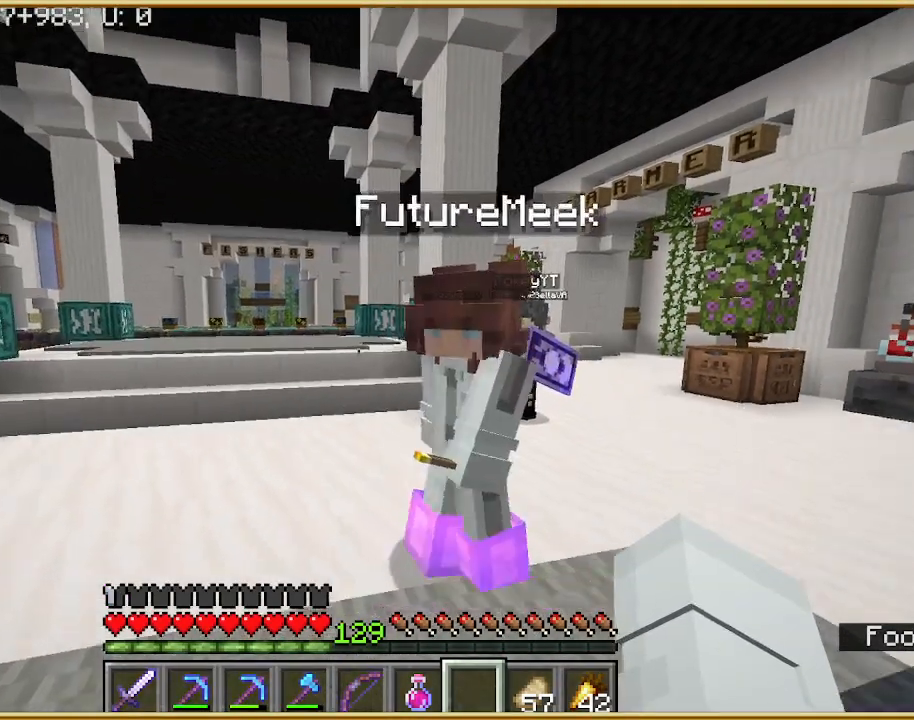
{"keys": [], "mouse": [], "events": [[300, "d", "down"], [433, "d", "up"]]}